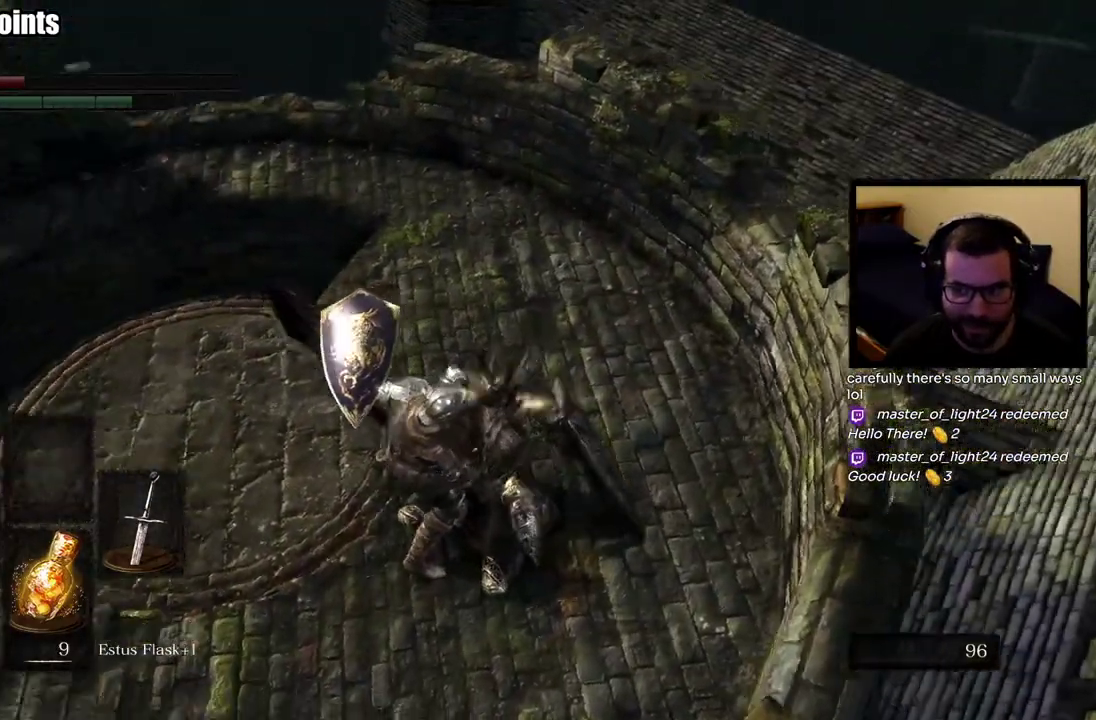
Gameplay with a controller (PlayStation layout); each line is a JSON object with the inputs held at the frame after it. "events" lists button and stick changes between this image and that frame as [ms after this image, input, new state], when the widget could be followed in between. Not read: L1 R1.
{"buttons": [], "left_stick": "up-left", "right_stick": "center"}
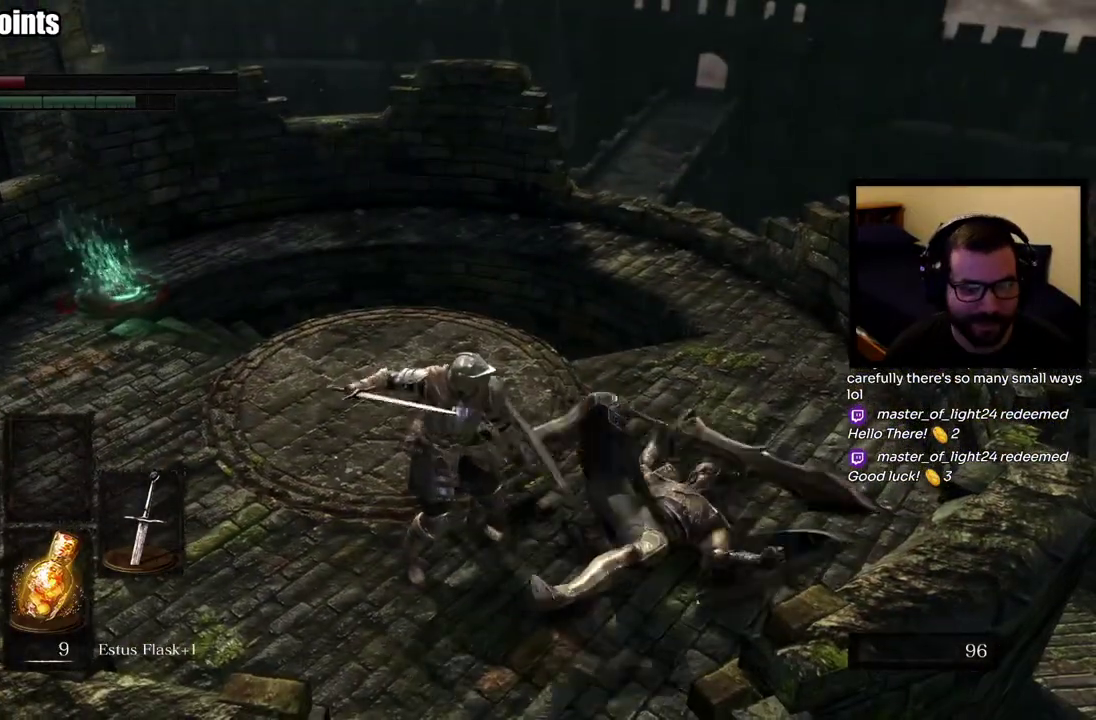
{"buttons": [], "left_stick": "down-left", "right_stick": "center", "events": [[33, "right_stick", "down-right"], [83, "right_stick", "right"], [133, "left_stick", "left"], [283, "left_stick", "down-left"], [283, "right_stick", "center"]]}
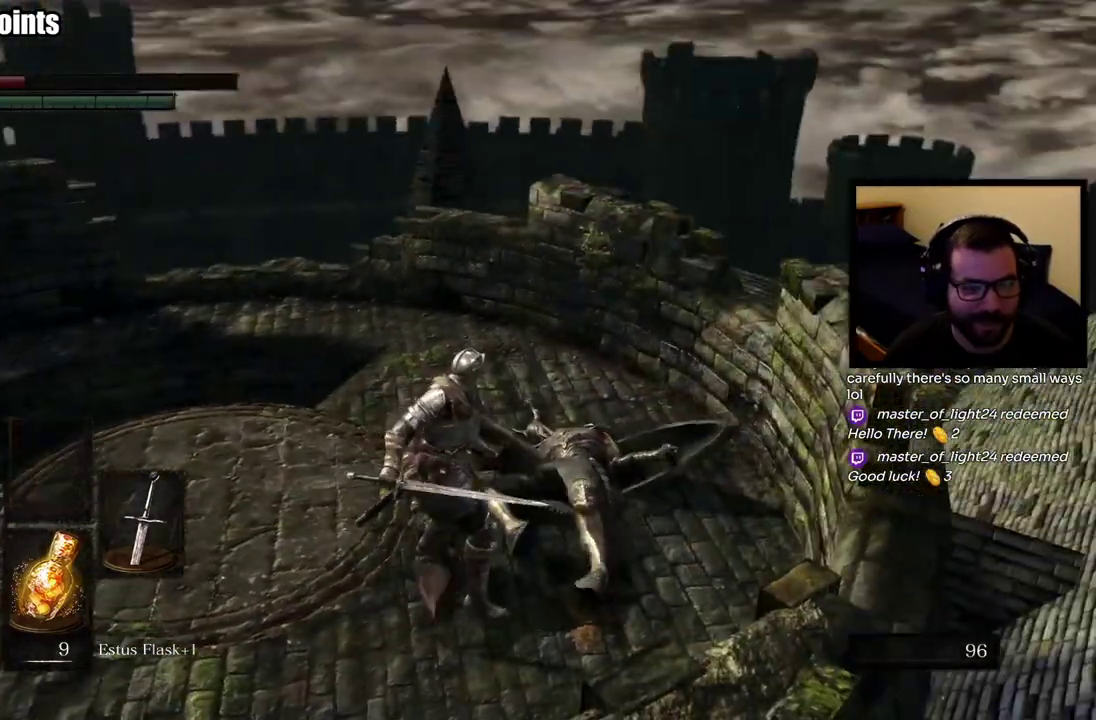
{"buttons": [], "left_stick": "down-left", "right_stick": "center"}
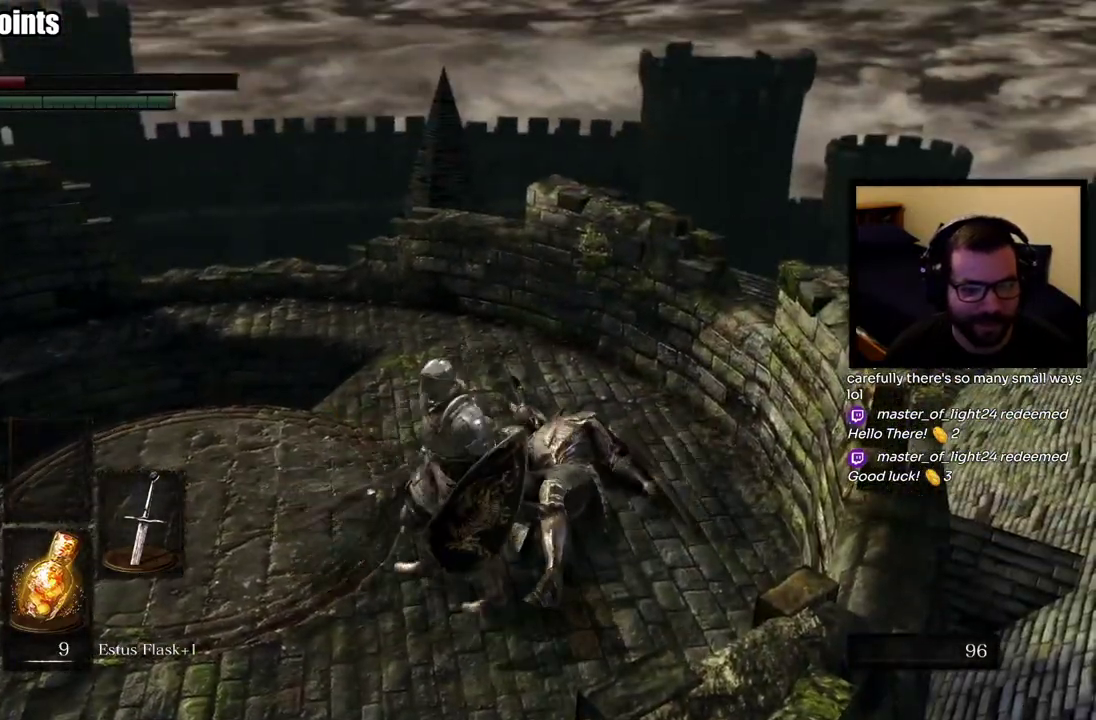
{"buttons": [], "left_stick": "down-left", "right_stick": "center"}
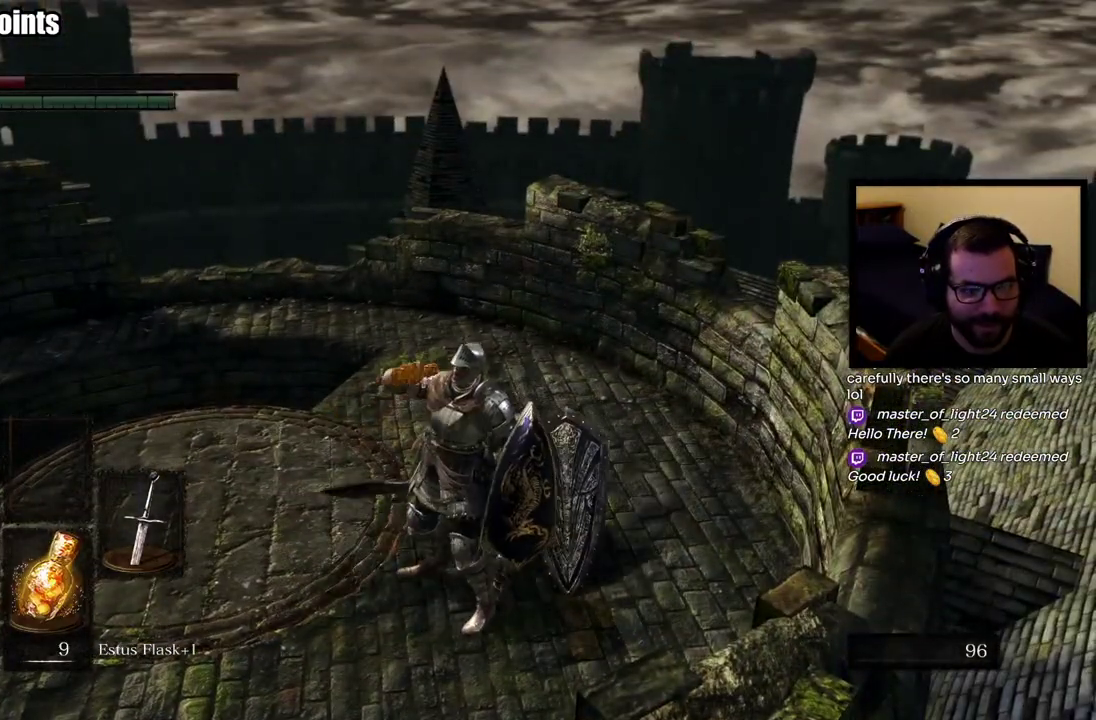
{"buttons": [], "left_stick": "down", "right_stick": "center", "events": [[167, "left_stick", "down"]]}
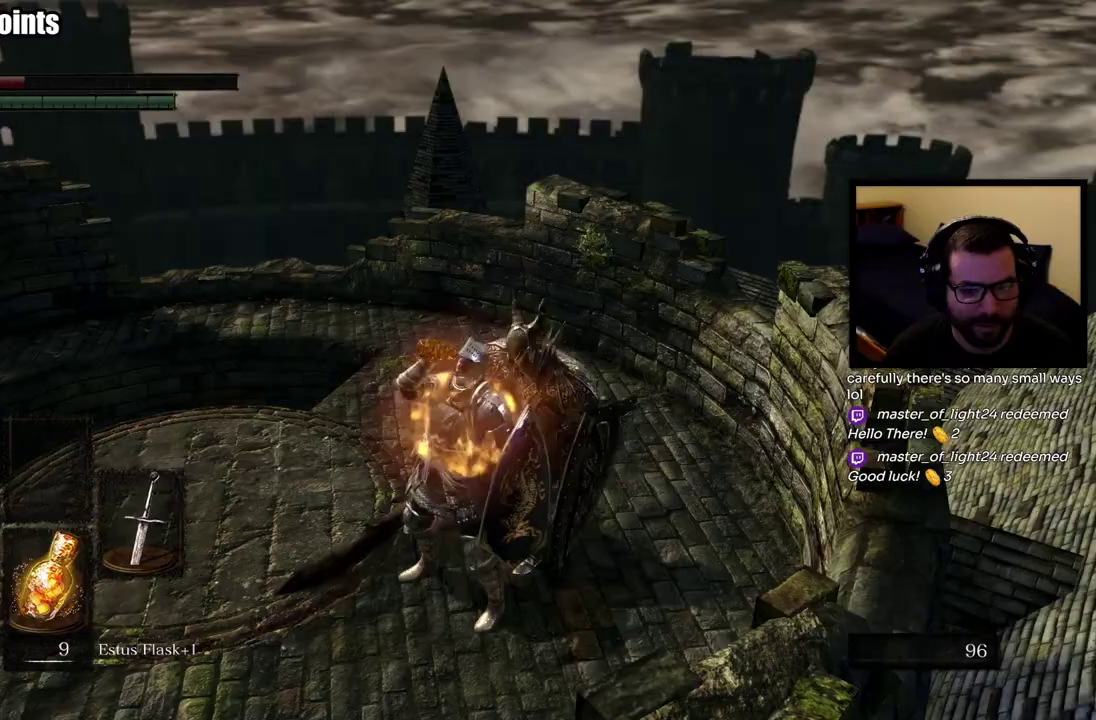
{"buttons": [], "left_stick": "center", "right_stick": "center"}
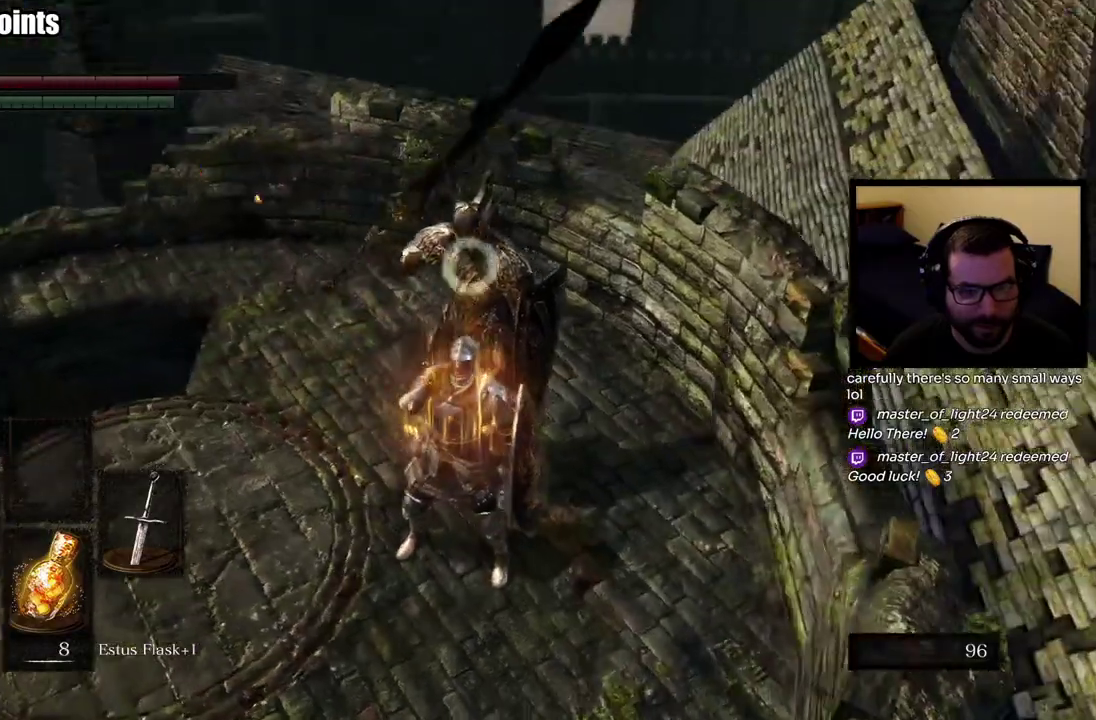
{"buttons": [], "left_stick": "center", "right_stick": "center", "events": [[133, "left_stick", "up"], [367, "left_stick", "center"]]}
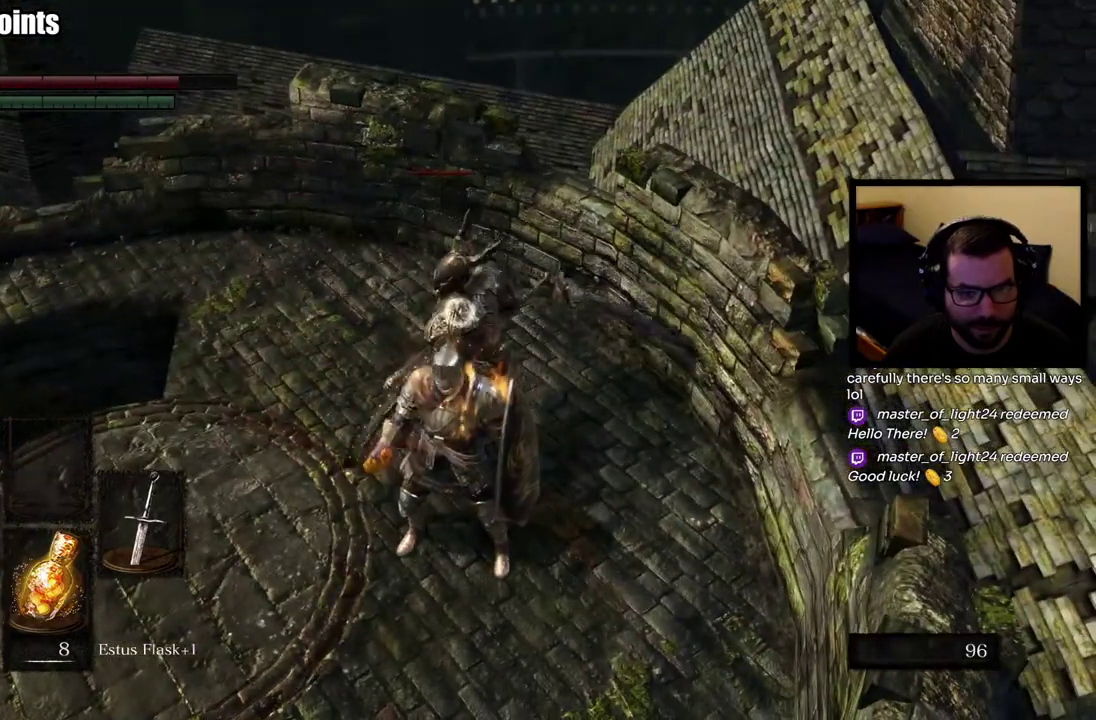
{"buttons": [], "left_stick": "up", "right_stick": "center", "events": [[250, "left_stick", "up"], [383, "L2", "down"], [483, "L2", "up"]]}
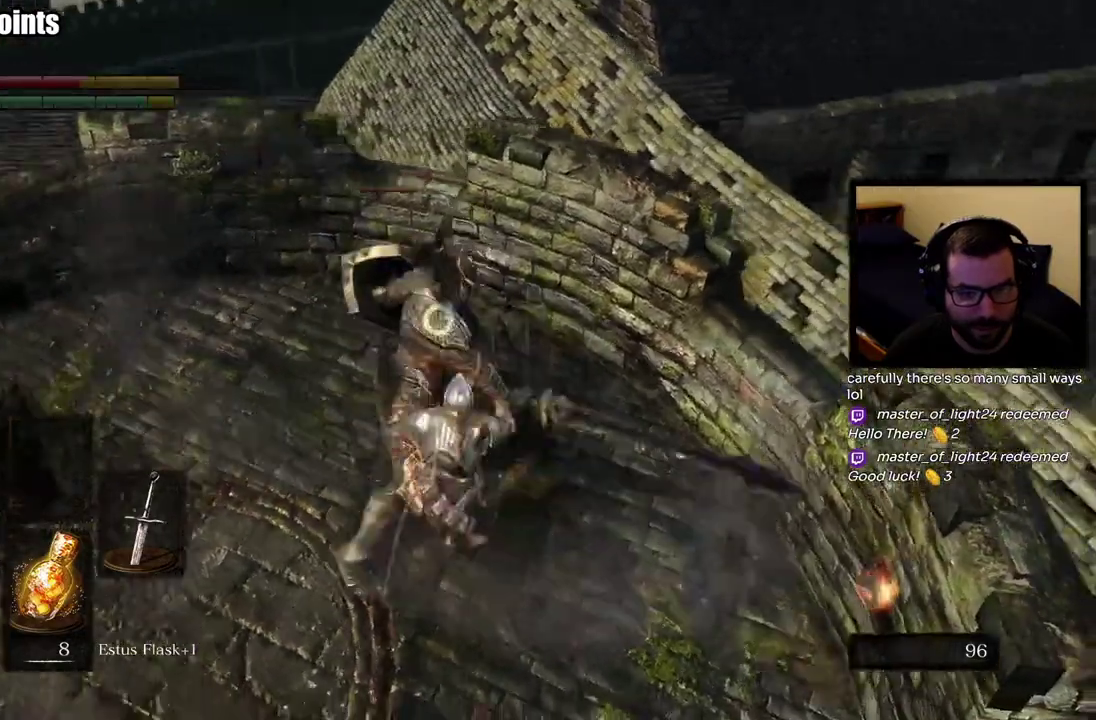
{"buttons": [], "left_stick": "center", "right_stick": "center", "events": [[333, "left_stick", "center"]]}
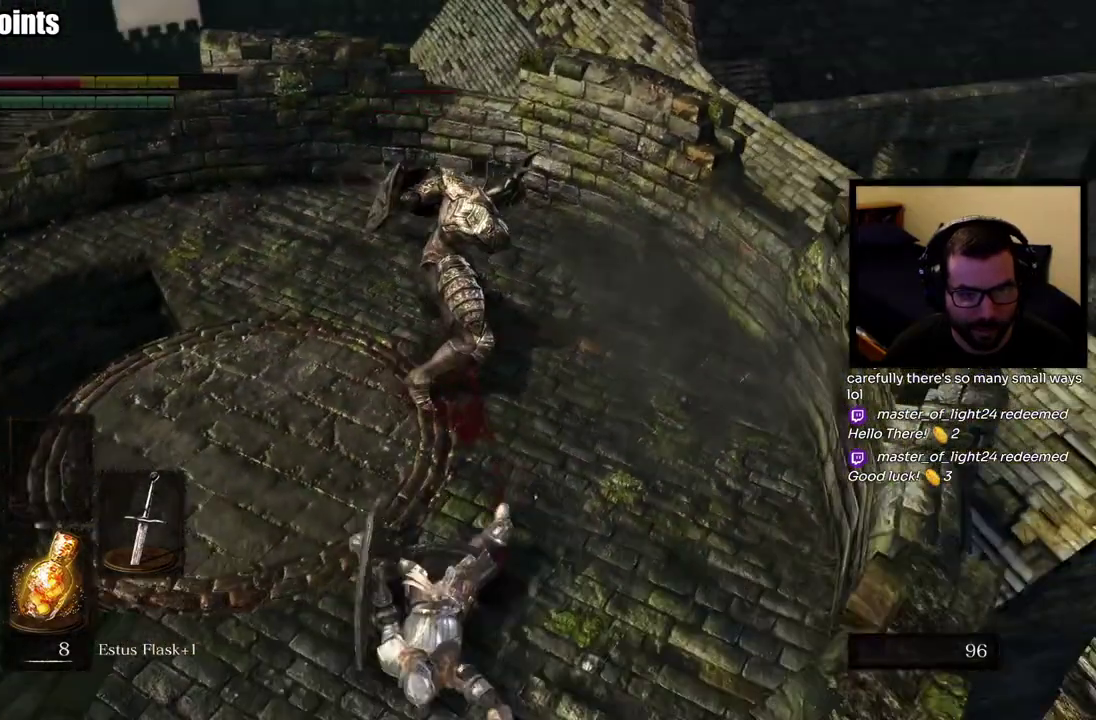
{"buttons": [], "left_stick": "center", "right_stick": "center", "events": [[150, "left_stick", "up-left"], [233, "left_stick", "left"], [333, "left_stick", "down-left"], [433, "left_stick", "center"]]}
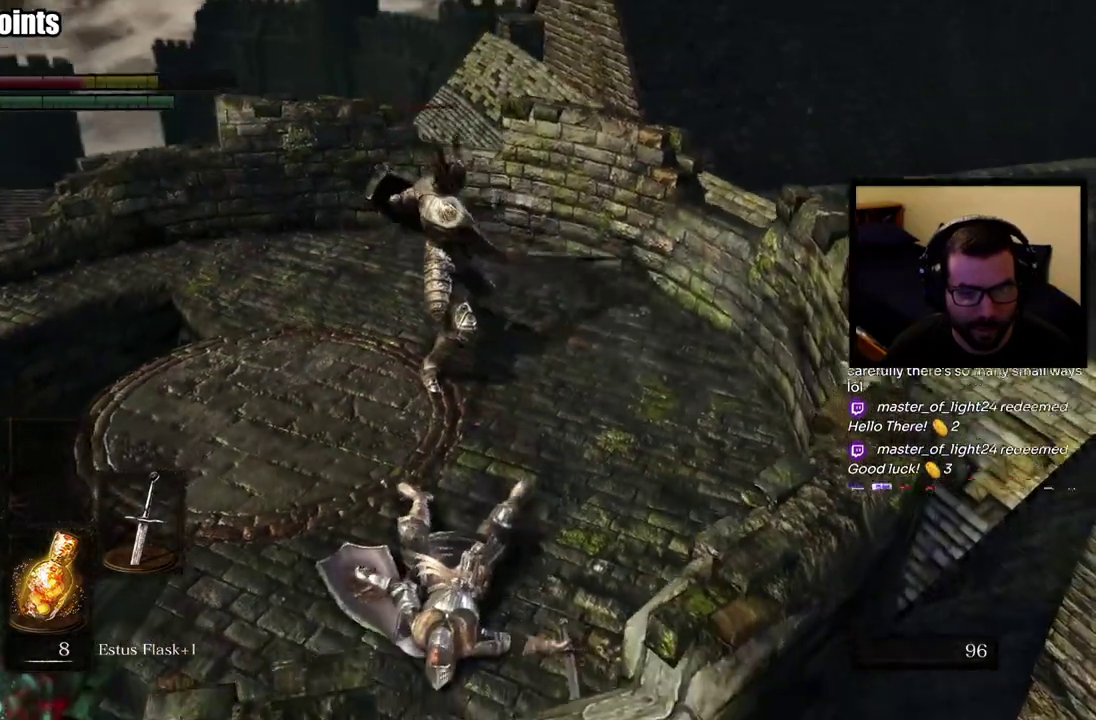
{"buttons": [], "left_stick": "left", "right_stick": "center", "events": [[200, "left_stick", "down-right"], [267, "left_stick", "up-left"], [367, "left_stick", "left"]]}
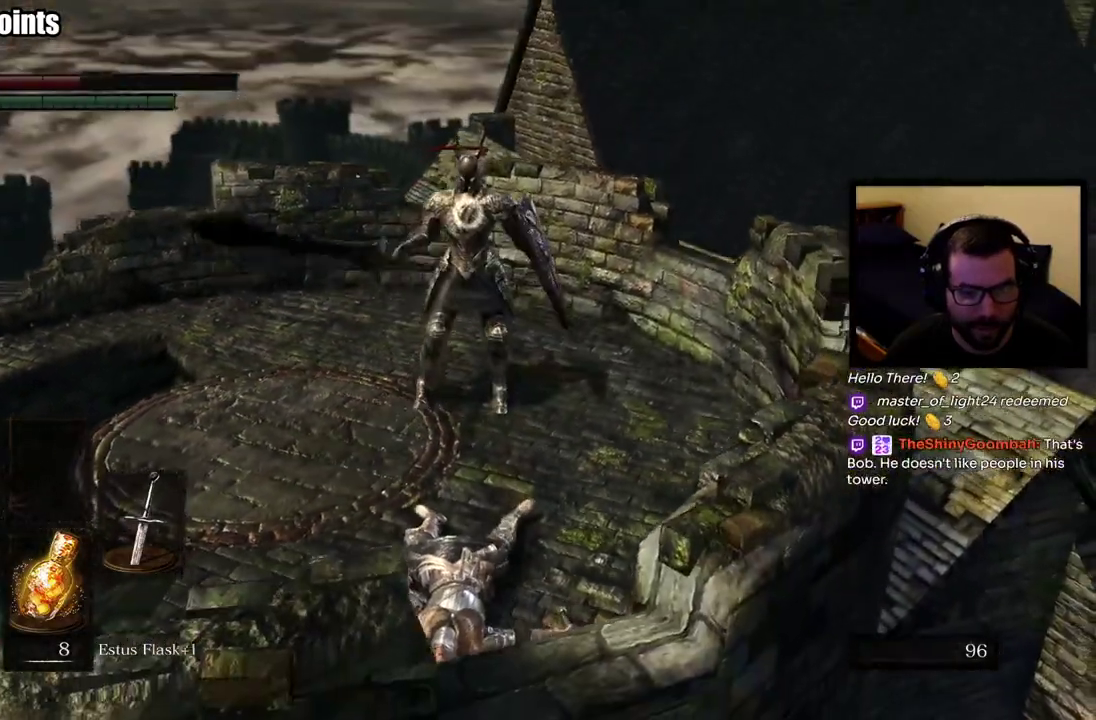
{"buttons": [], "left_stick": "up", "right_stick": "center", "events": [[133, "left_stick", "up-left"], [200, "left_stick", "up"]]}
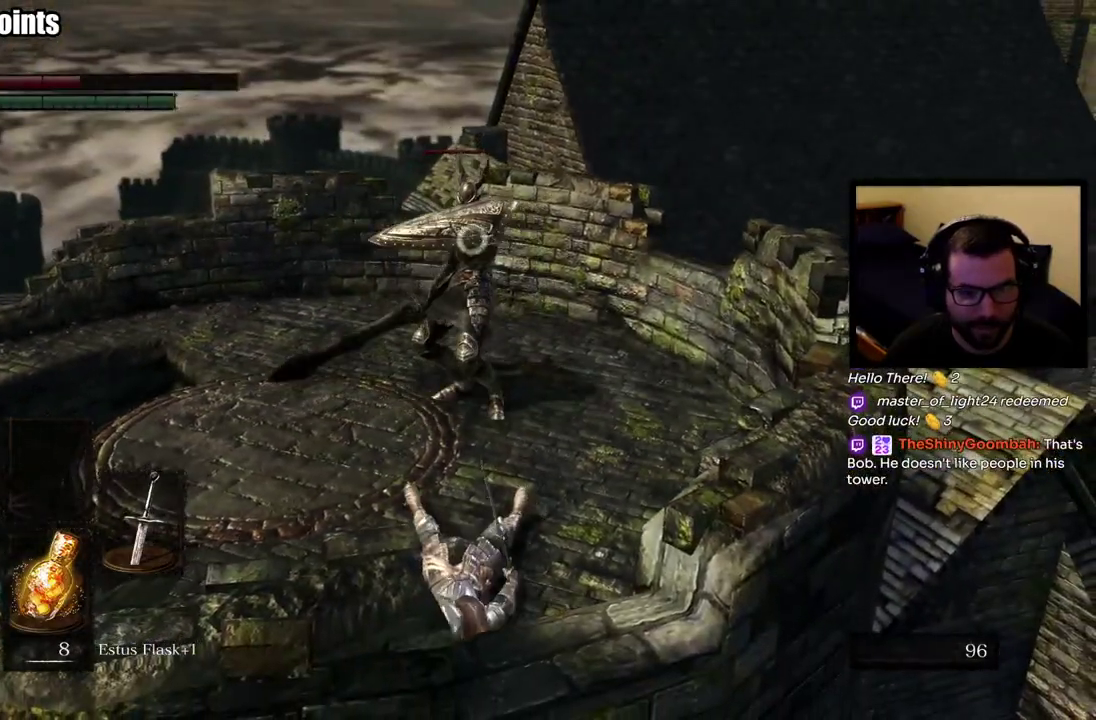
{"buttons": [], "left_stick": "up", "right_stick": "center", "events": []}
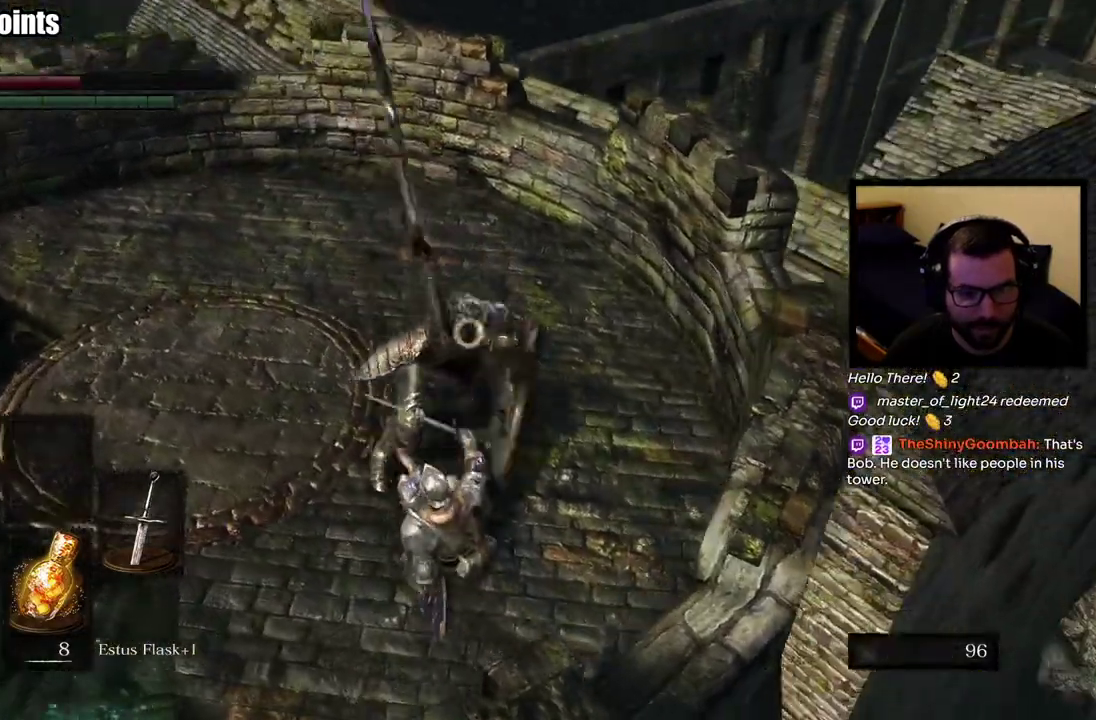
{"buttons": [], "left_stick": "up", "right_stick": "center", "events": []}
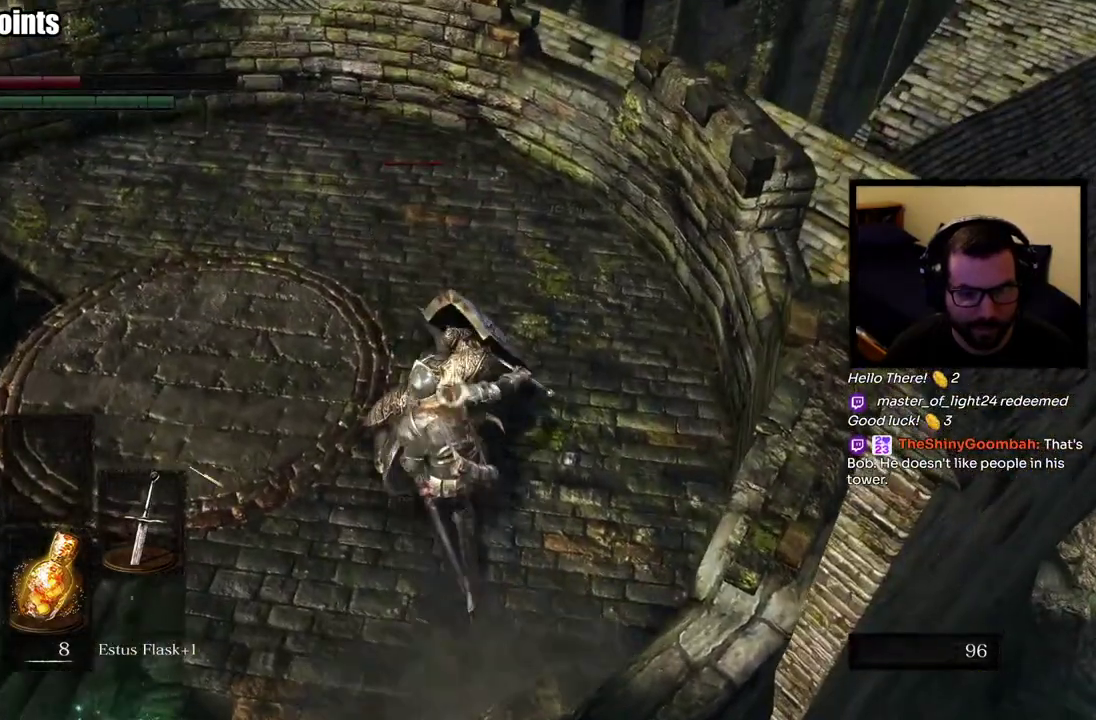
{"buttons": [], "left_stick": "center", "right_stick": "center", "events": [[200, "left_stick", "center"]]}
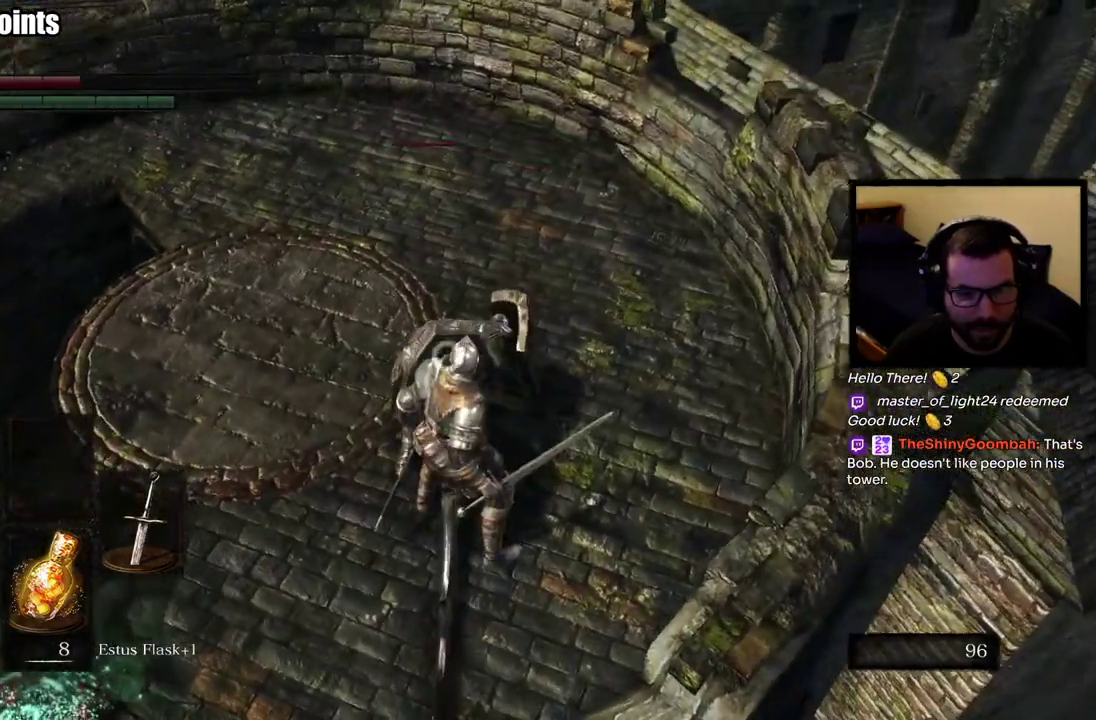
{"buttons": [], "left_stick": "center", "right_stick": "center", "events": []}
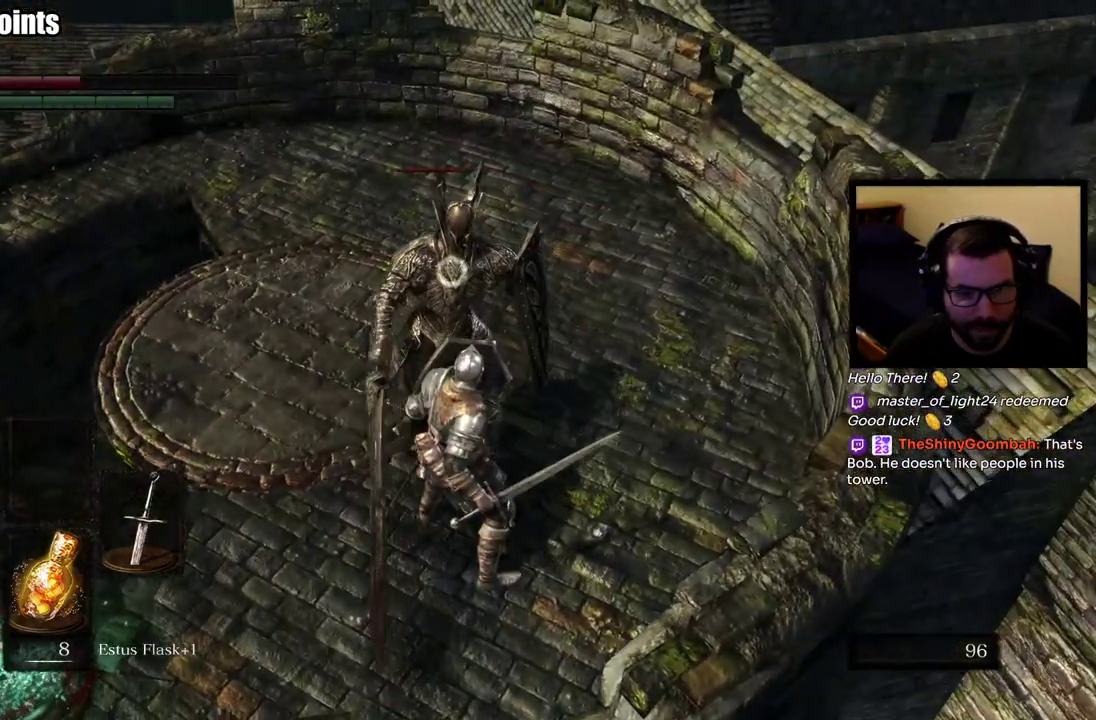
{"buttons": [], "left_stick": "center", "right_stick": "center", "events": []}
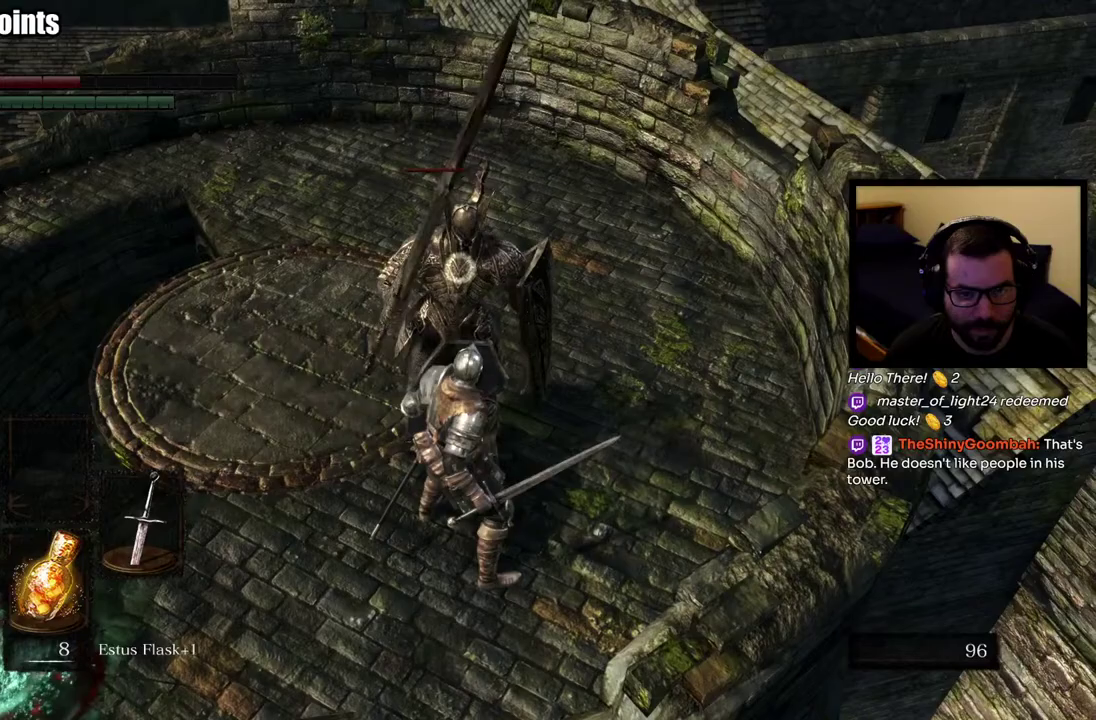
{"buttons": [], "left_stick": "center", "right_stick": "center", "events": []}
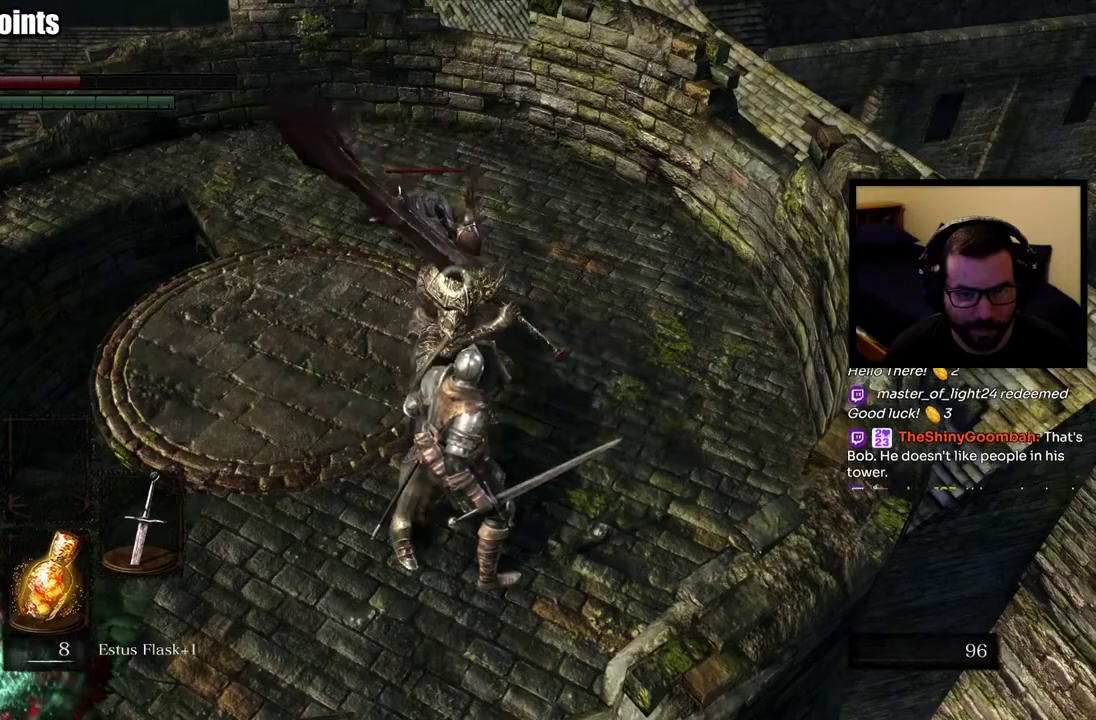
{"buttons": [], "left_stick": "up", "right_stick": "center", "events": [[250, "L2", "down"], [250, "left_stick", "up"], [367, "L2", "up"]]}
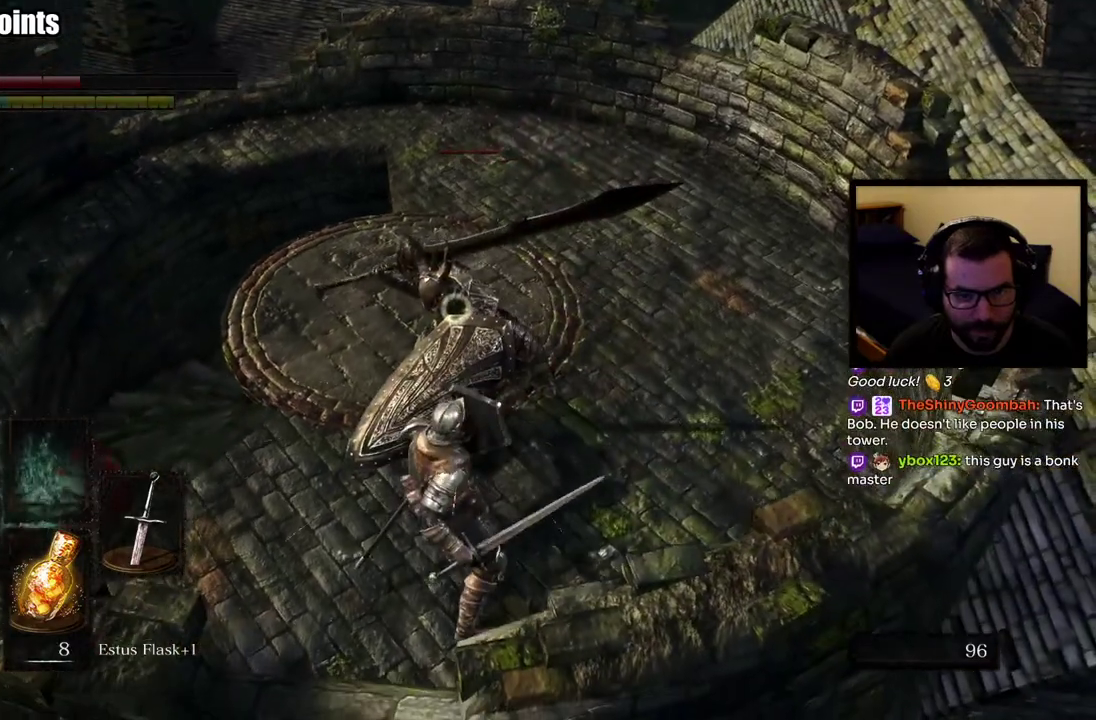
{"buttons": [], "left_stick": "center", "right_stick": "center", "events": [[217, "left_stick", "center"]]}
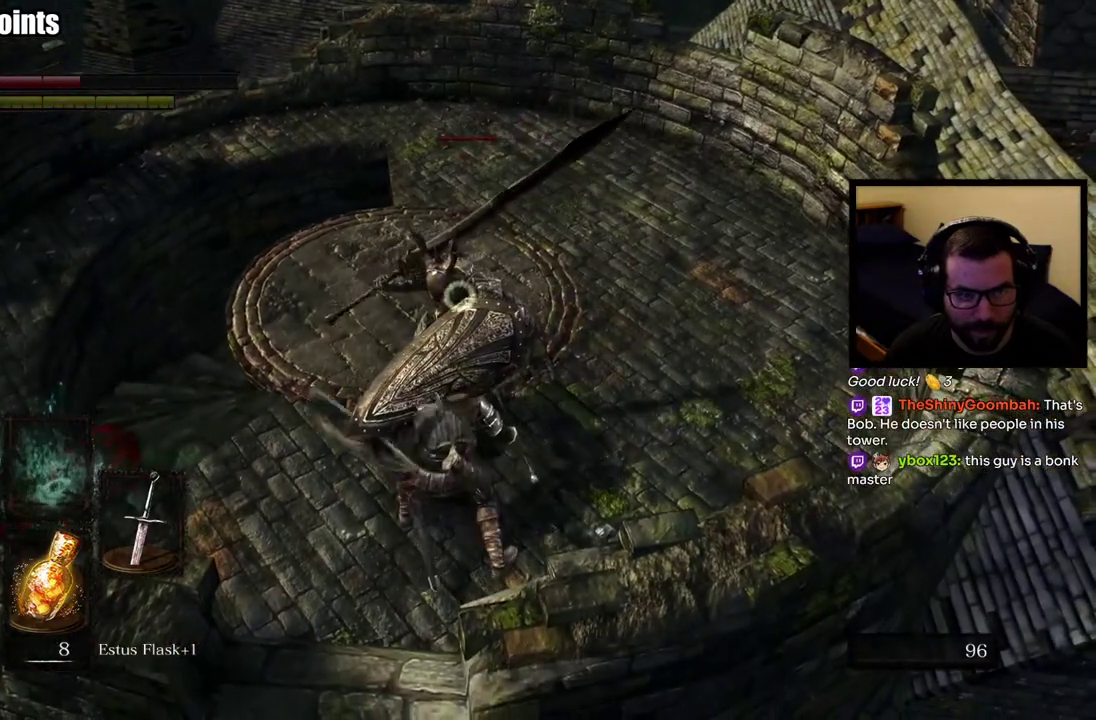
{"buttons": [], "left_stick": "right", "right_stick": "center", "events": [[233, "left_stick", "up"], [317, "left_stick", "up-right"], [367, "left_stick", "right"]]}
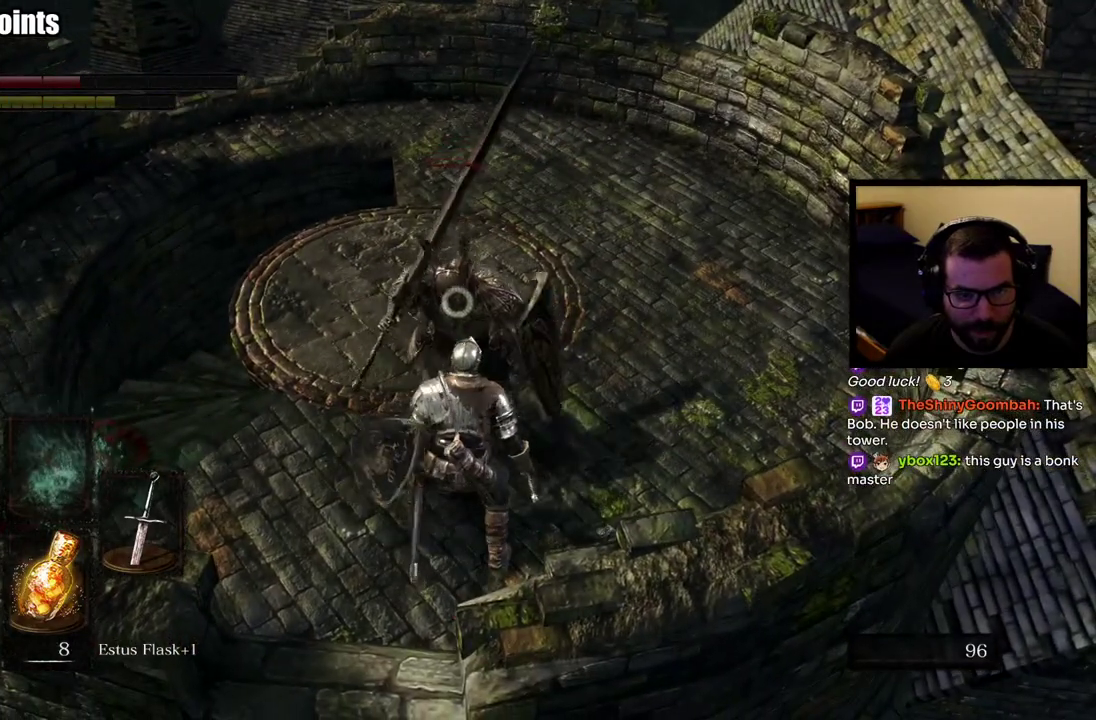
{"buttons": [], "left_stick": "right", "right_stick": "center", "events": []}